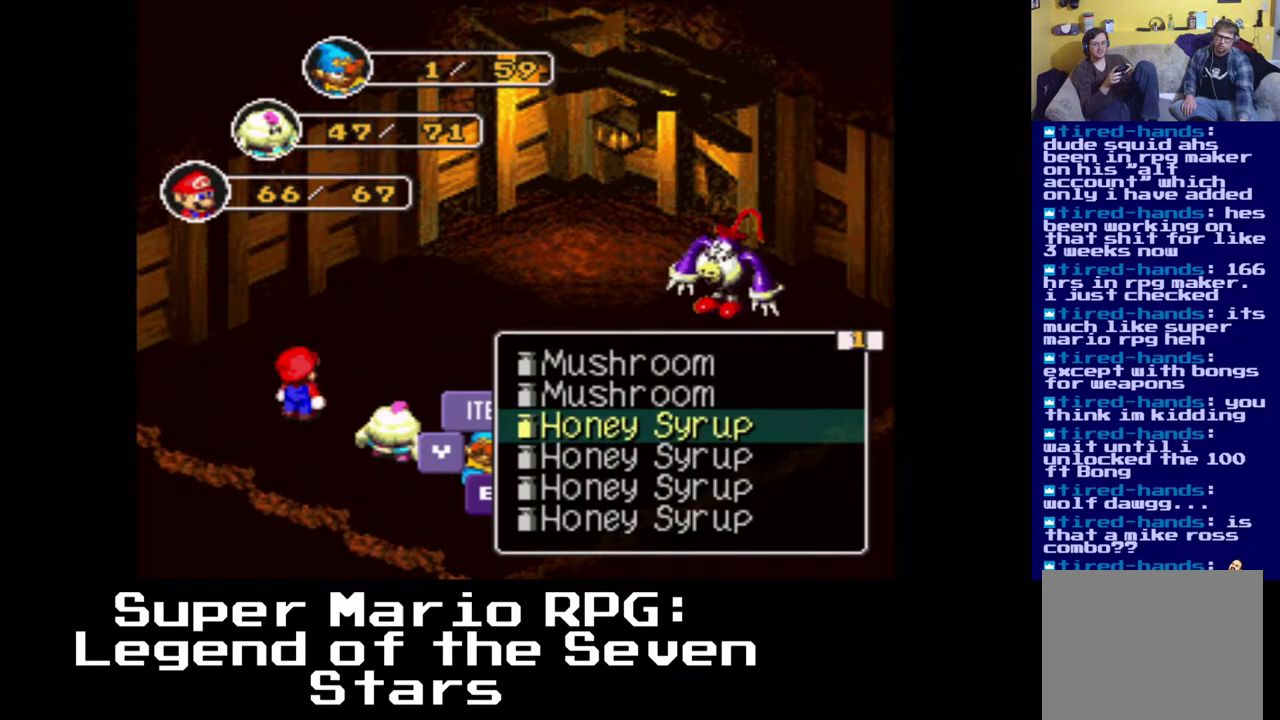
Gameplay with a controller (Xbox layout); each line is a JSON object with the inputs held at the frame after it. "events" lists button and stick changes between this image and that frame as [ms after this image, input, new state], when the widget could be followed in between.
{"buttons": [], "left_stick": "center", "right_stick": "center", "events": [[33, "DPAD_UP", "down"], [133, "DPAD_UP", "up"]]}
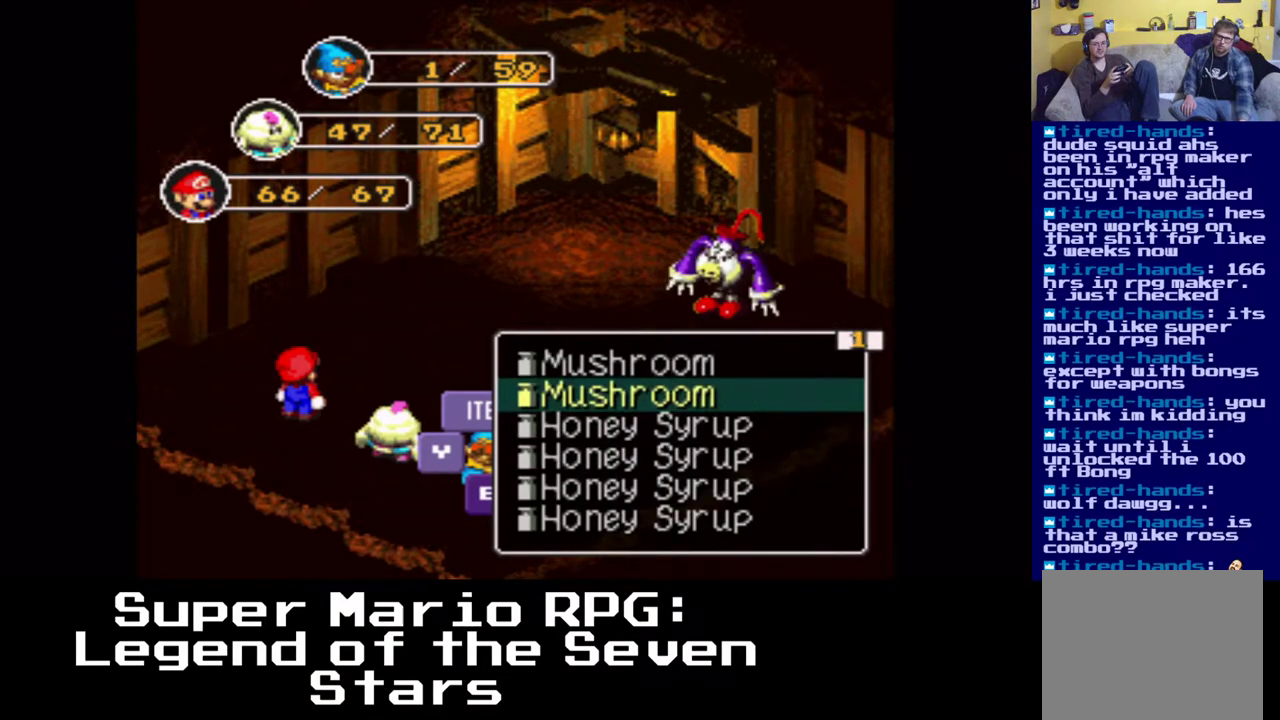
{"buttons": [], "left_stick": "center", "right_stick": "center", "events": [[267, "Y", "down"], [367, "Y", "up"]]}
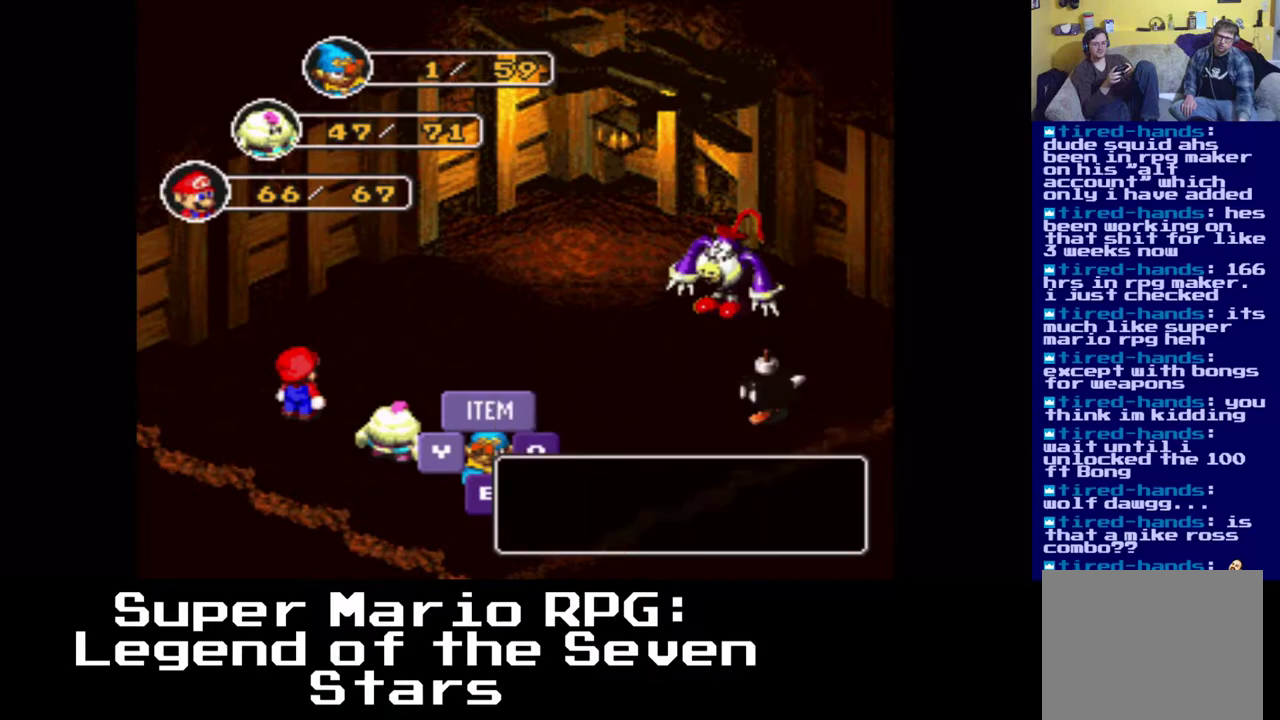
{"buttons": ["Y"], "left_stick": "center", "right_stick": "center", "events": [[417, "Y", "down"]]}
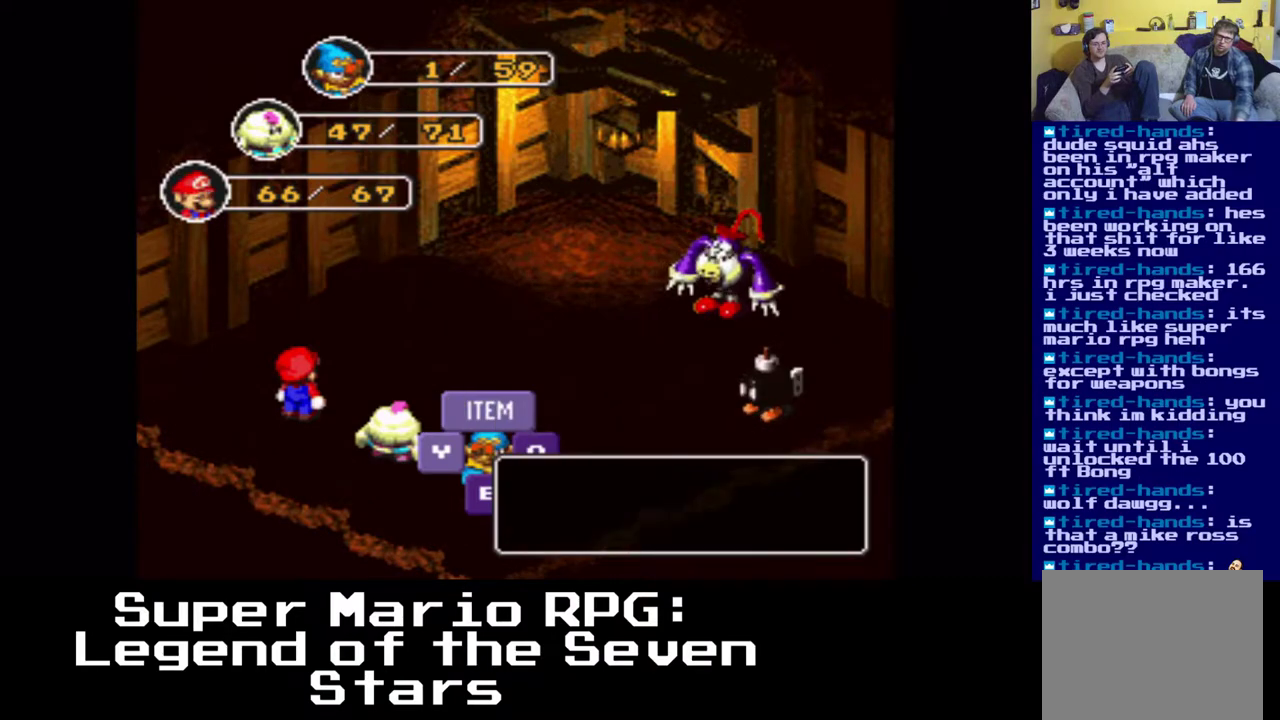
{"buttons": [], "left_stick": "center", "right_stick": "center", "events": [[17, "Y", "up"]]}
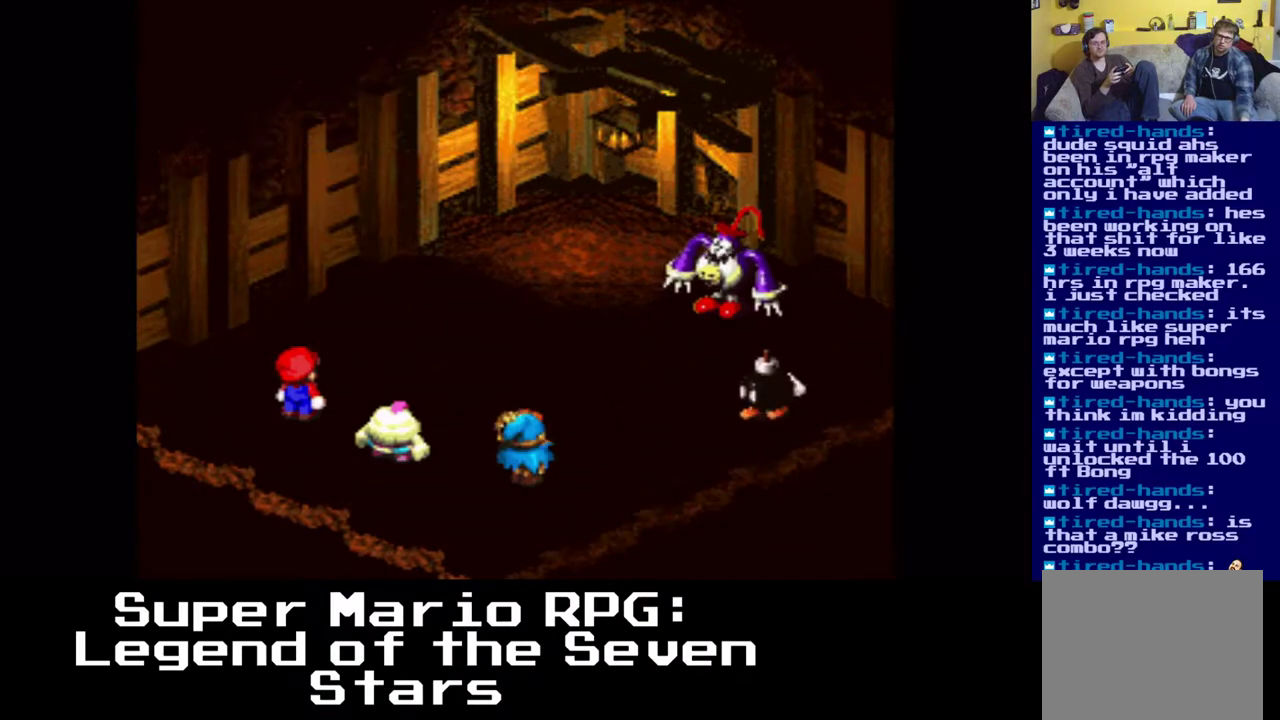
{"buttons": [], "left_stick": "center", "right_stick": "center", "events": []}
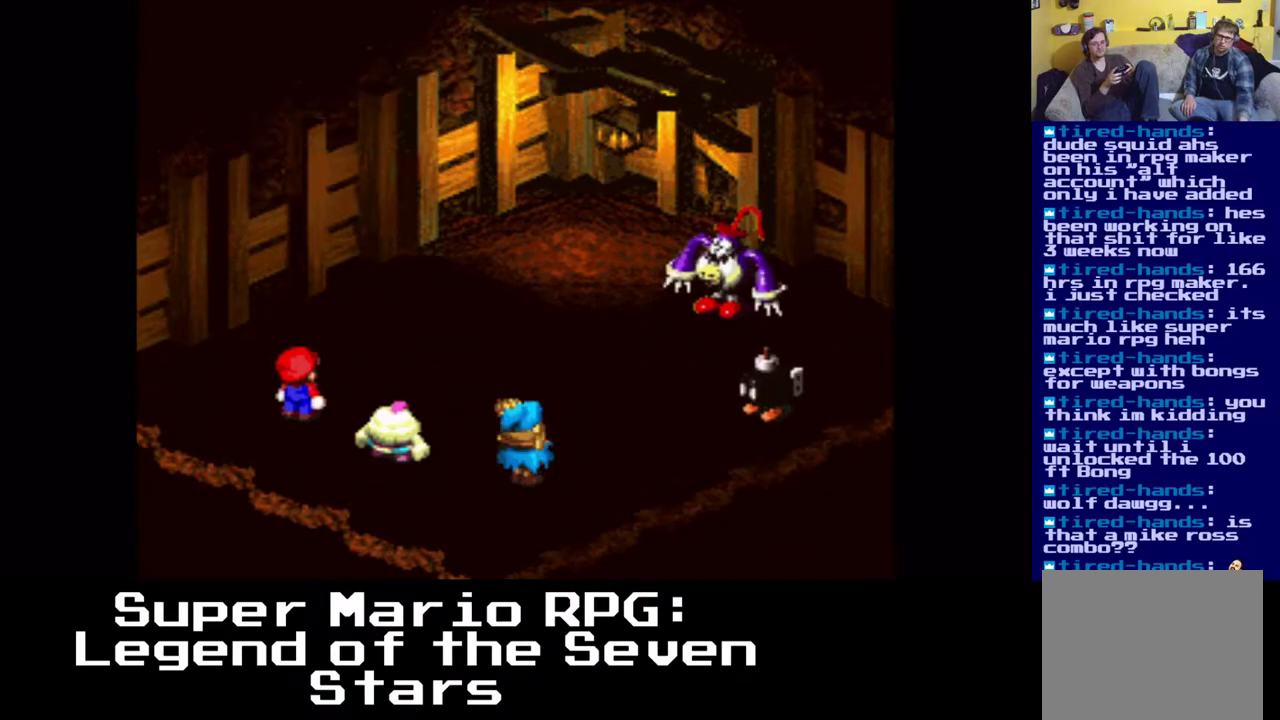
{"buttons": [], "left_stick": "center", "right_stick": "center", "events": []}
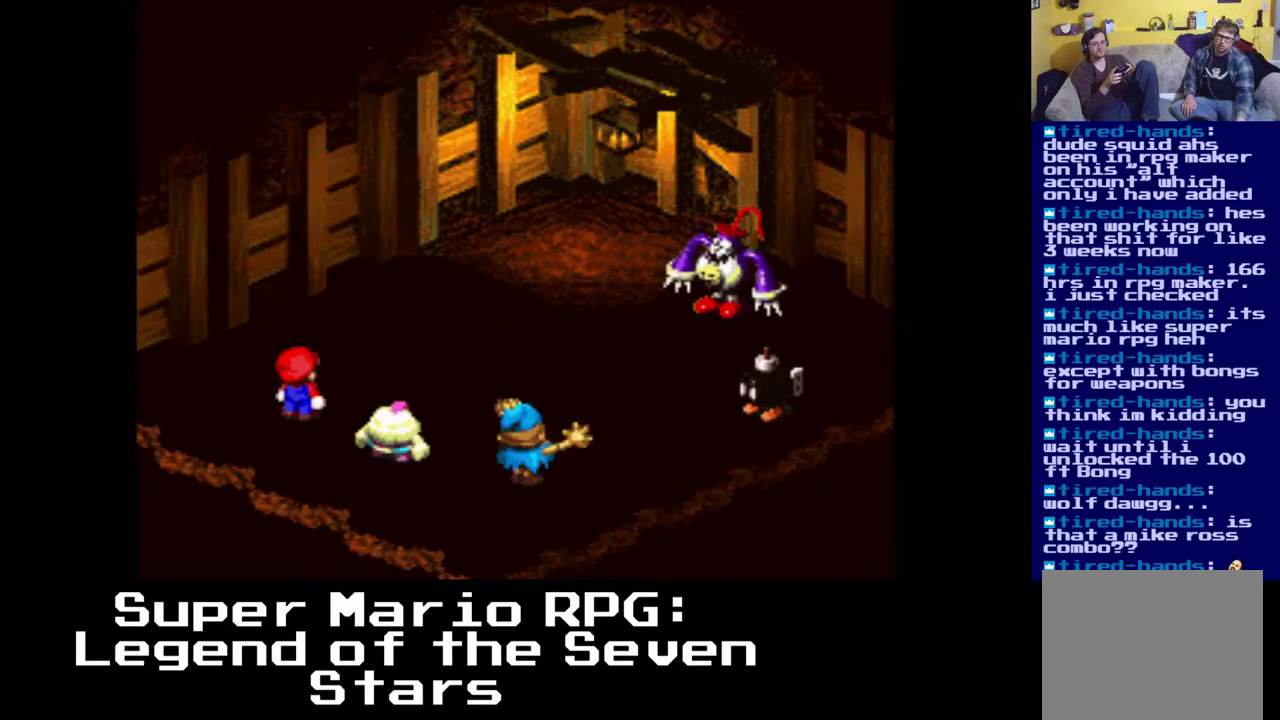
{"buttons": [], "left_stick": "center", "right_stick": "center", "events": [[300, "Y", "down"], [433, "Y", "up"]]}
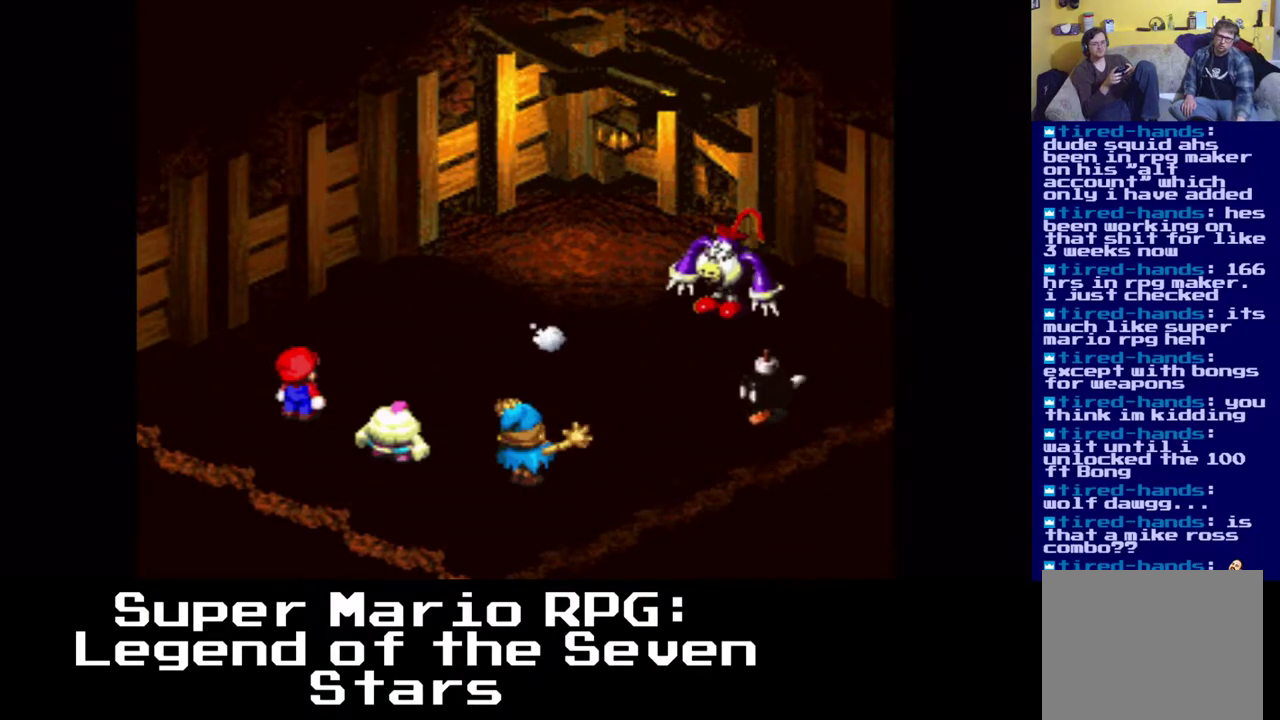
{"buttons": [], "left_stick": "center", "right_stick": "center", "events": []}
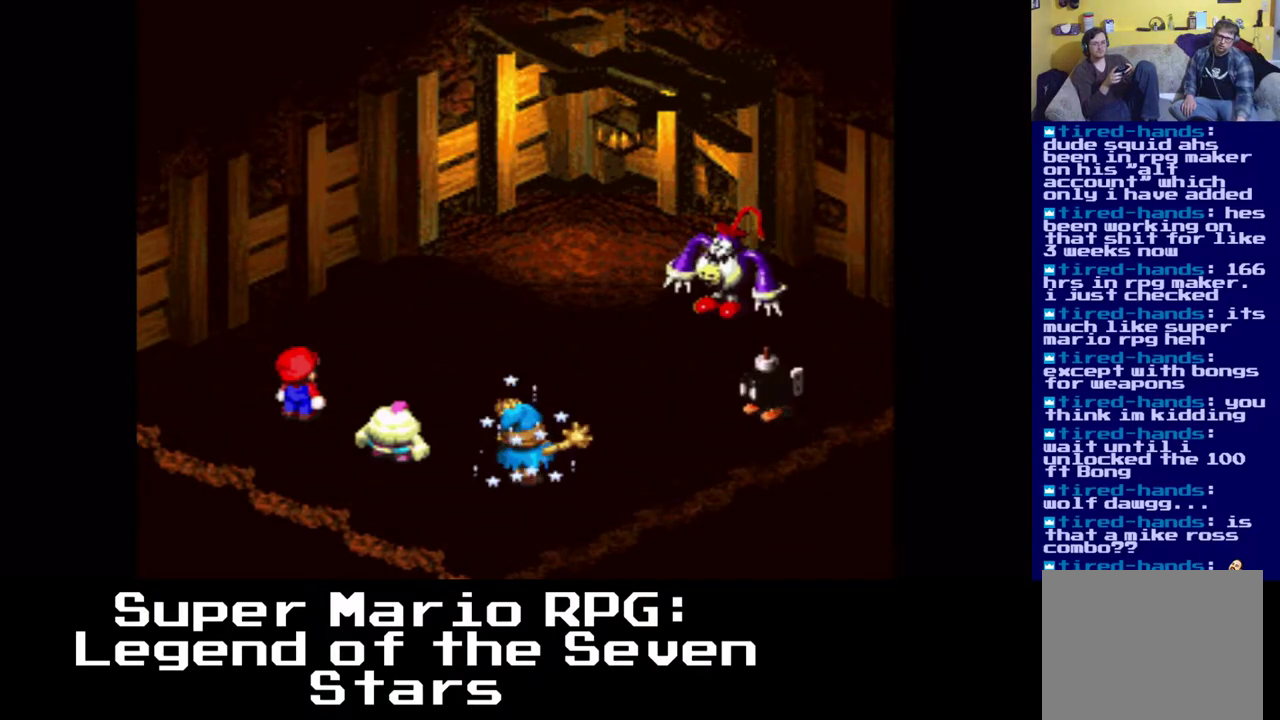
{"buttons": [], "left_stick": "center", "right_stick": "center", "events": []}
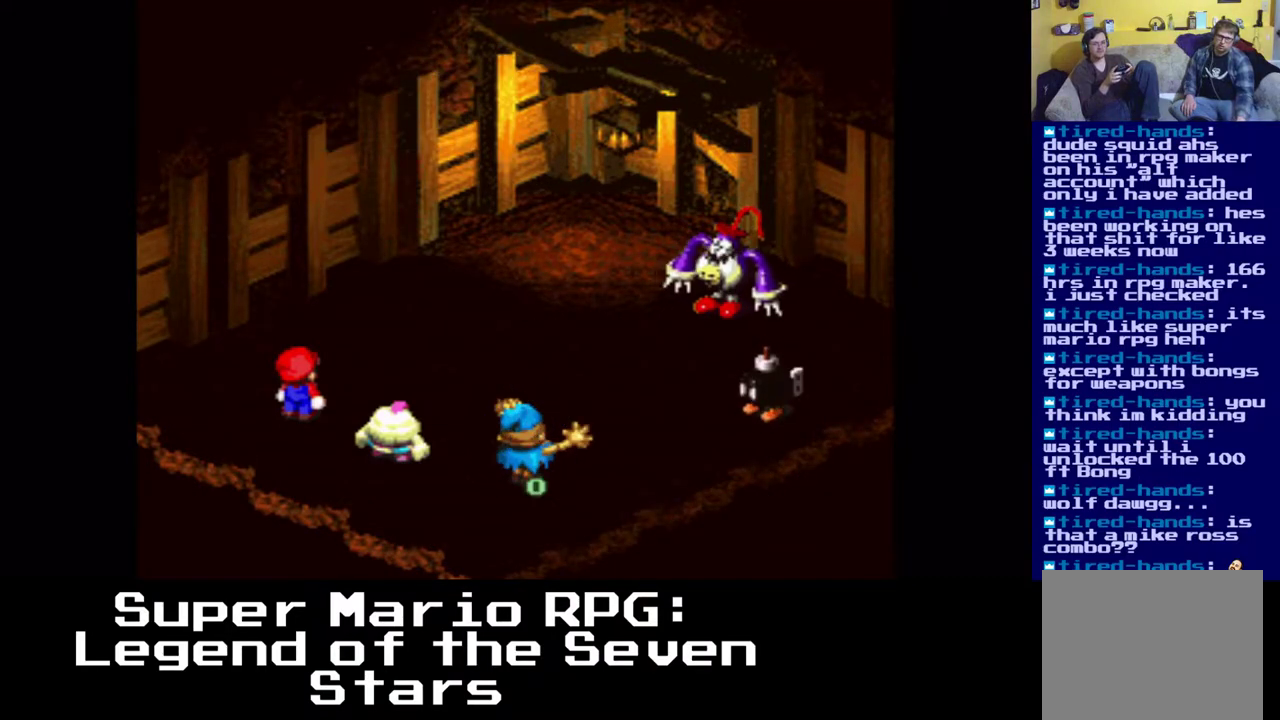
{"buttons": [], "left_stick": "center", "right_stick": "center", "events": []}
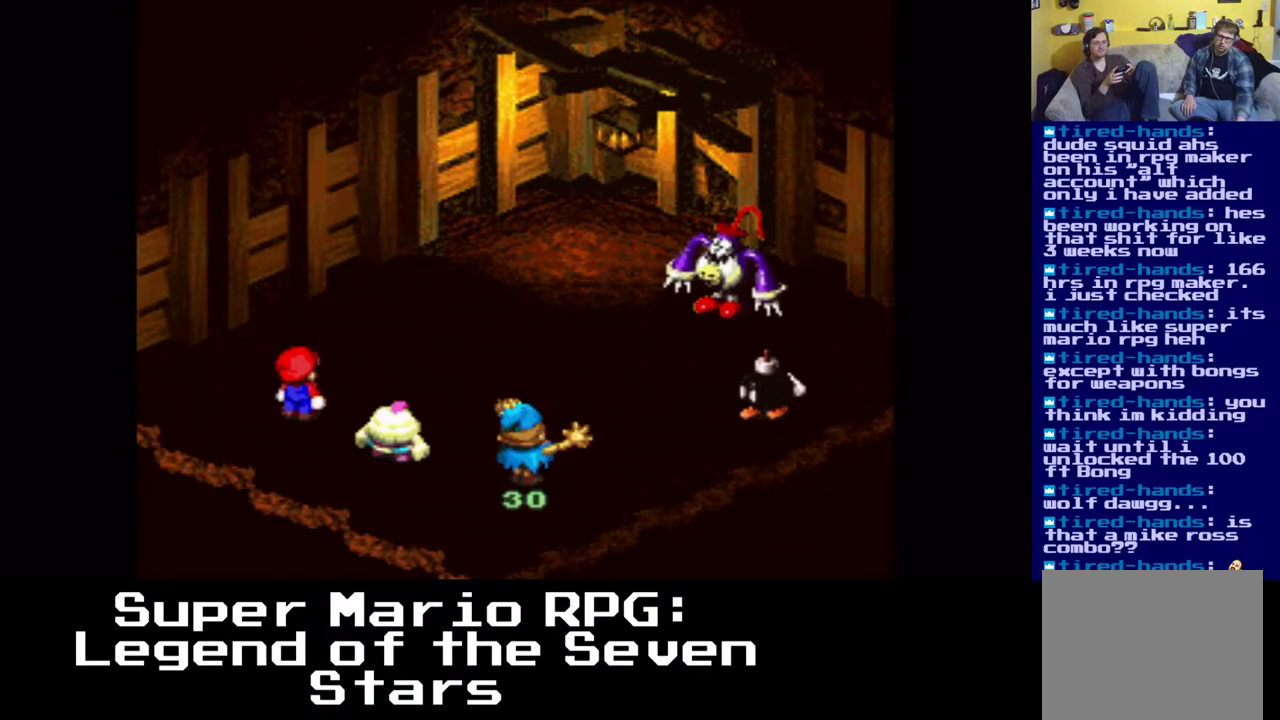
{"buttons": [], "left_stick": "center", "right_stick": "center", "events": []}
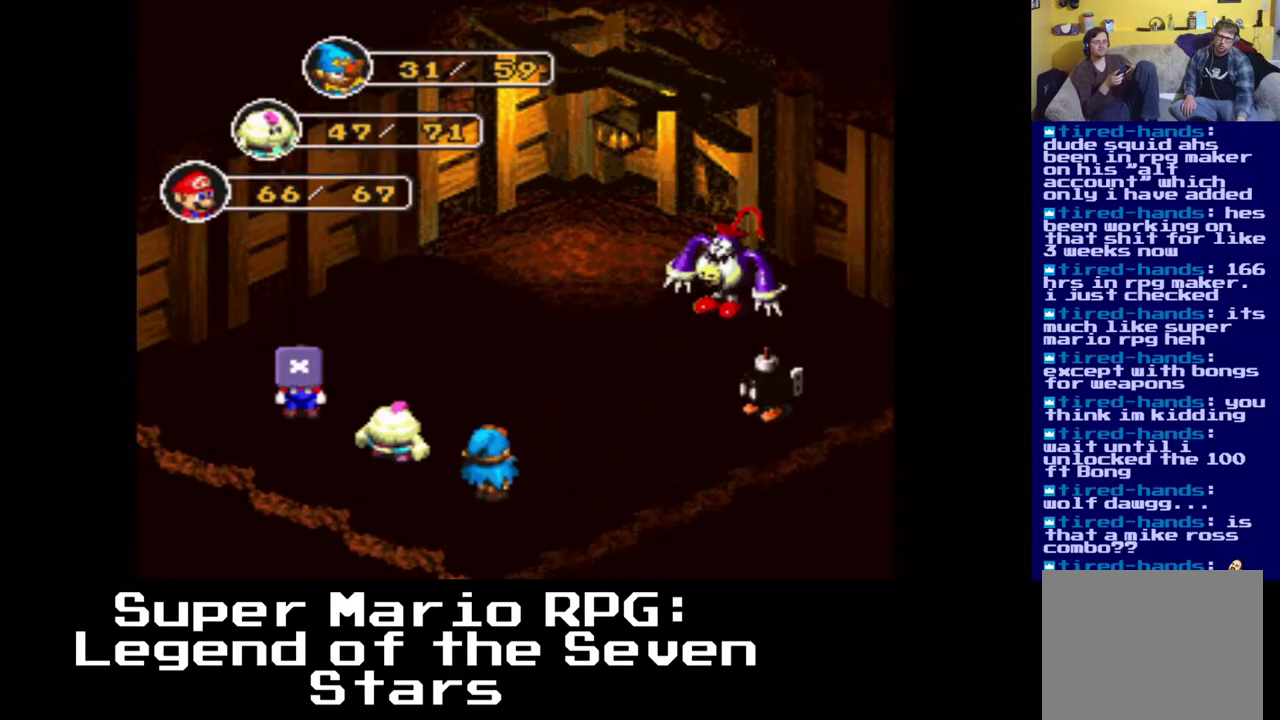
{"buttons": [], "left_stick": "center", "right_stick": "center", "events": []}
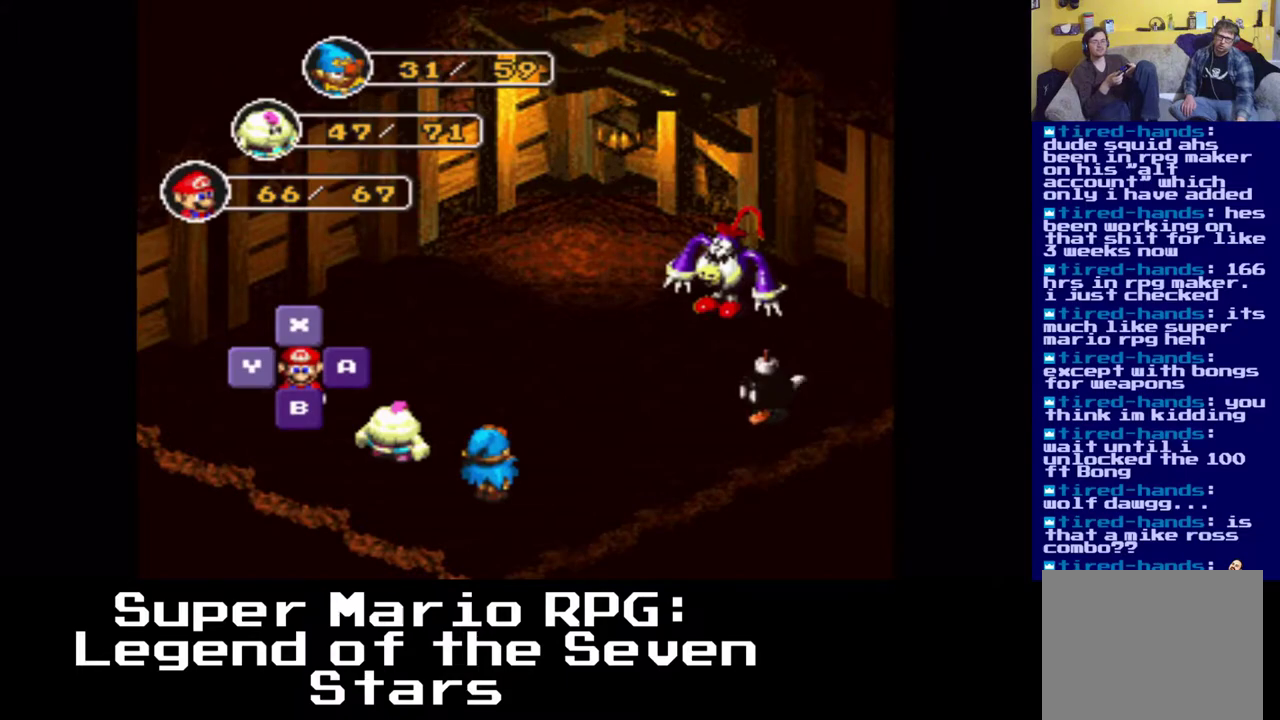
{"buttons": [], "left_stick": "center", "right_stick": "center", "events": [[183, "B", "down"], [350, "B", "up"]]}
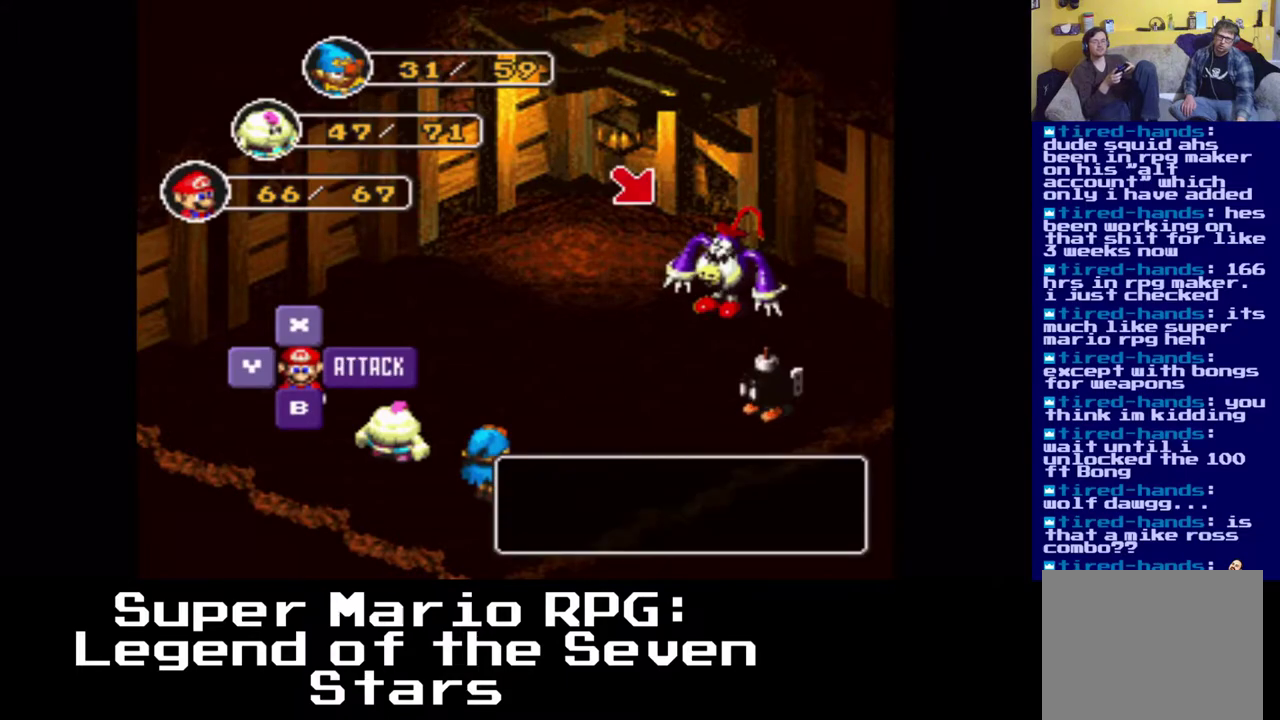
{"buttons": [], "left_stick": "center", "right_stick": "center", "events": [[217, "B", "down"], [383, "B", "up"]]}
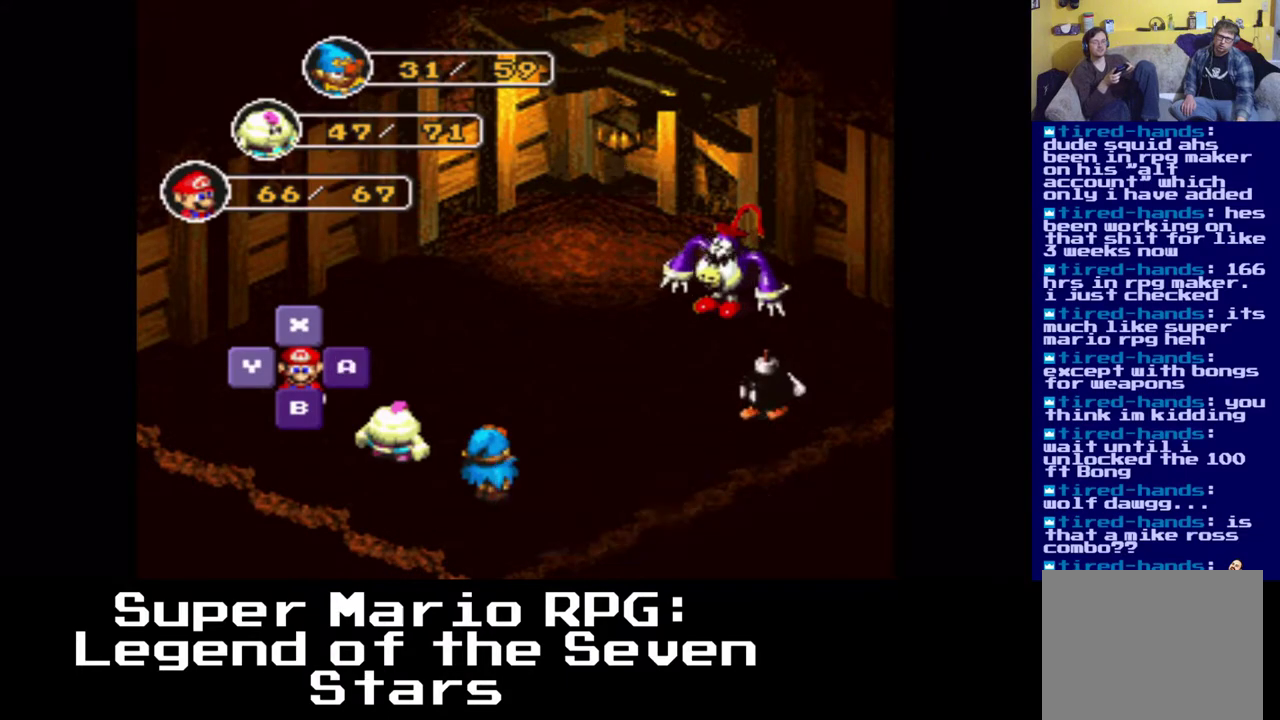
{"buttons": [], "left_stick": "center", "right_stick": "center", "events": []}
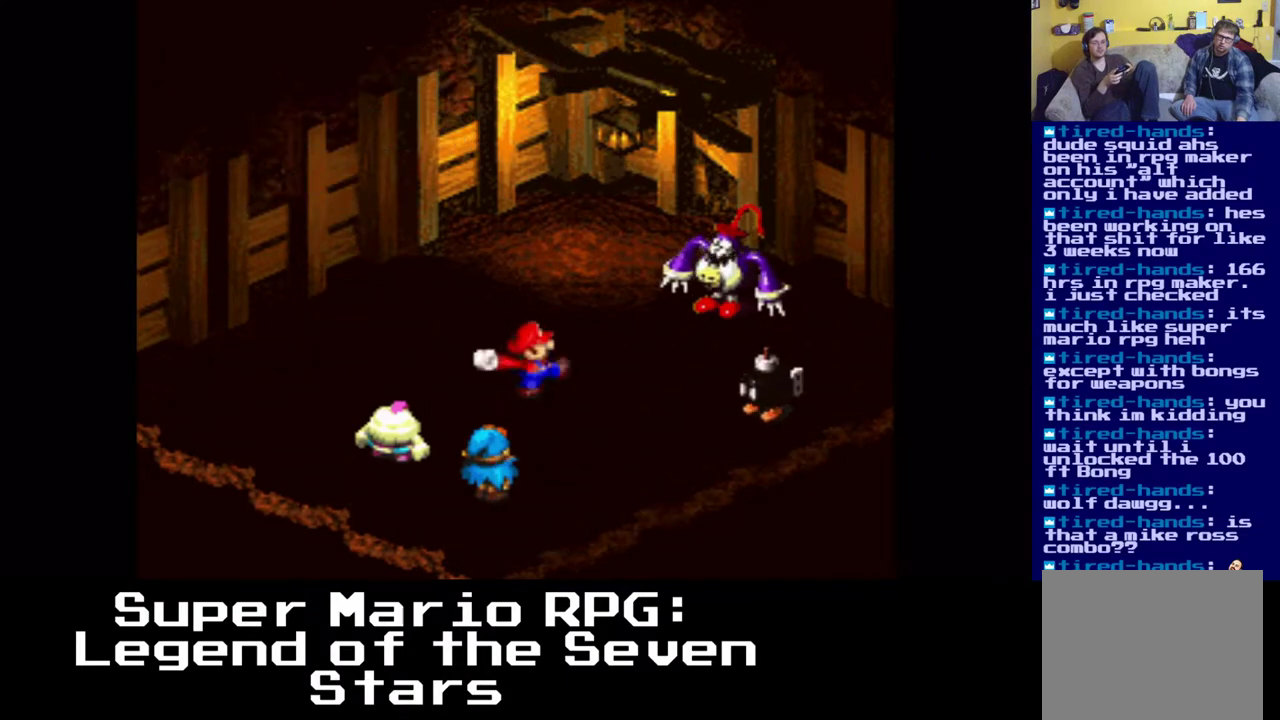
{"buttons": ["B"], "left_stick": "center", "right_stick": "center", "events": [[133, "B", "down"], [233, "B", "up"], [483, "B", "down"]]}
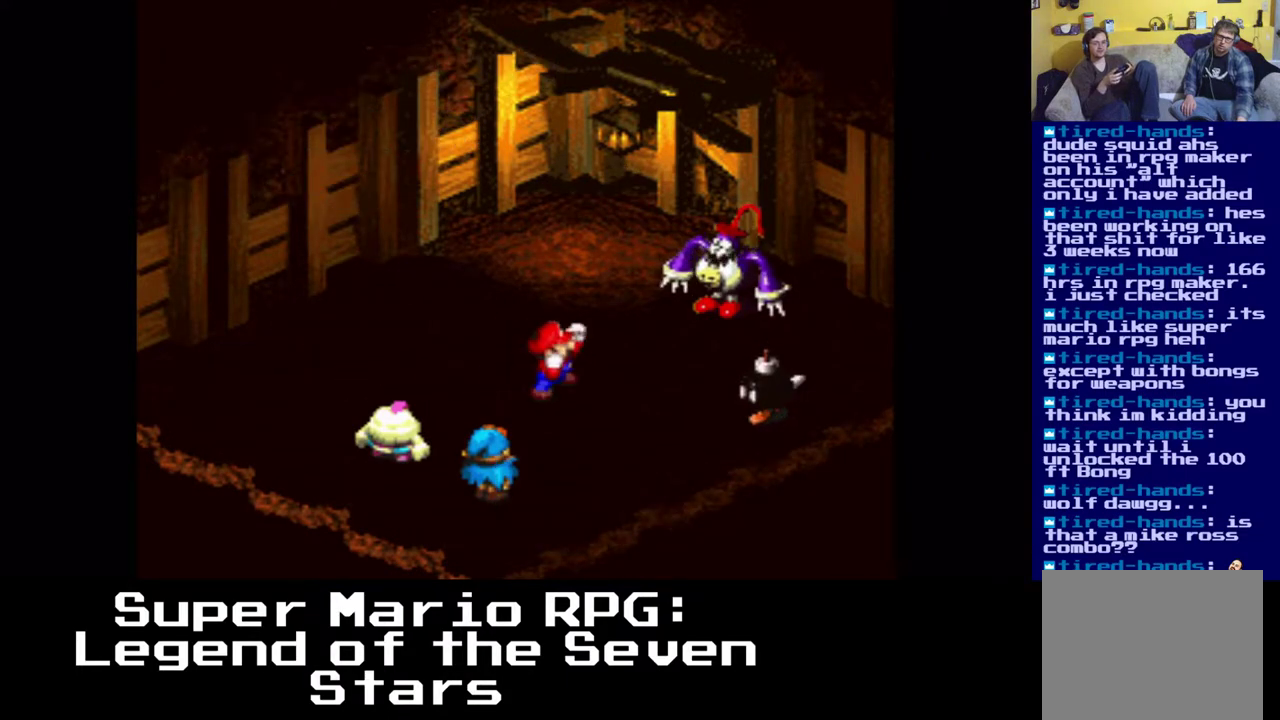
{"buttons": [], "left_stick": "center", "right_stick": "center", "events": [[100, "B", "up"], [183, "B", "down"], [267, "B", "up"], [333, "B", "down"], [383, "B", "up"]]}
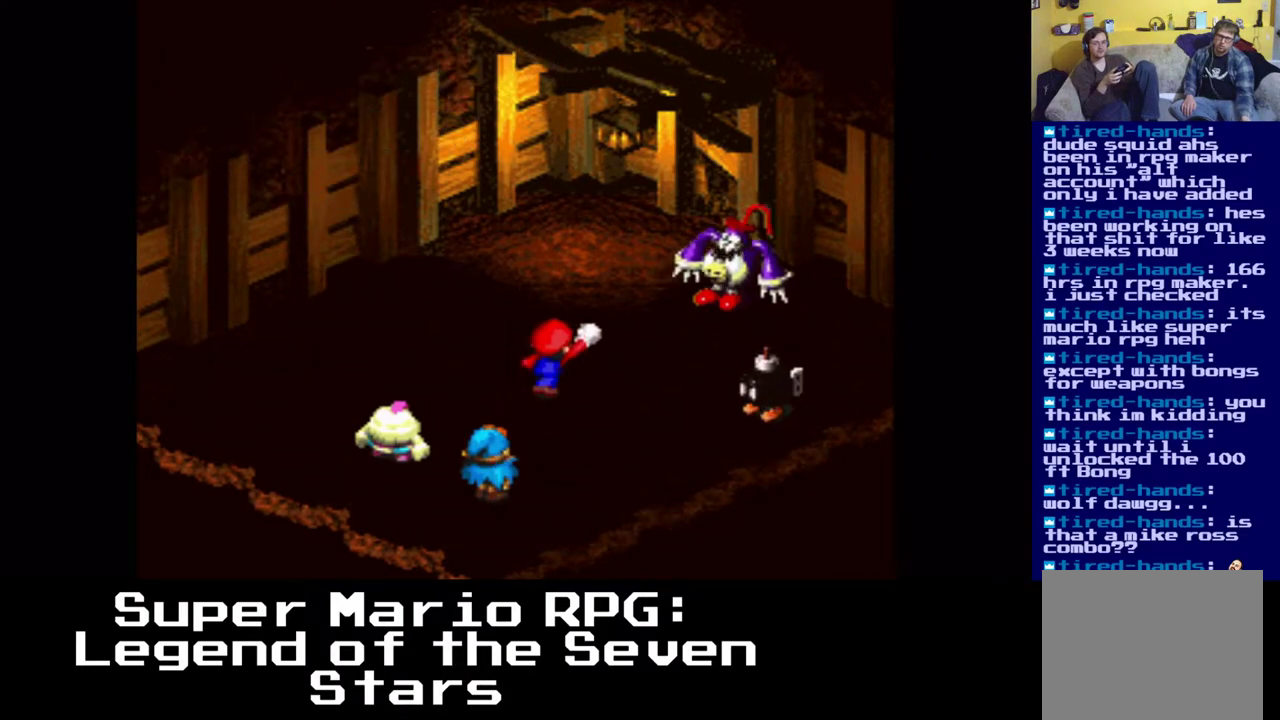
{"buttons": [], "left_stick": "center", "right_stick": "center", "events": []}
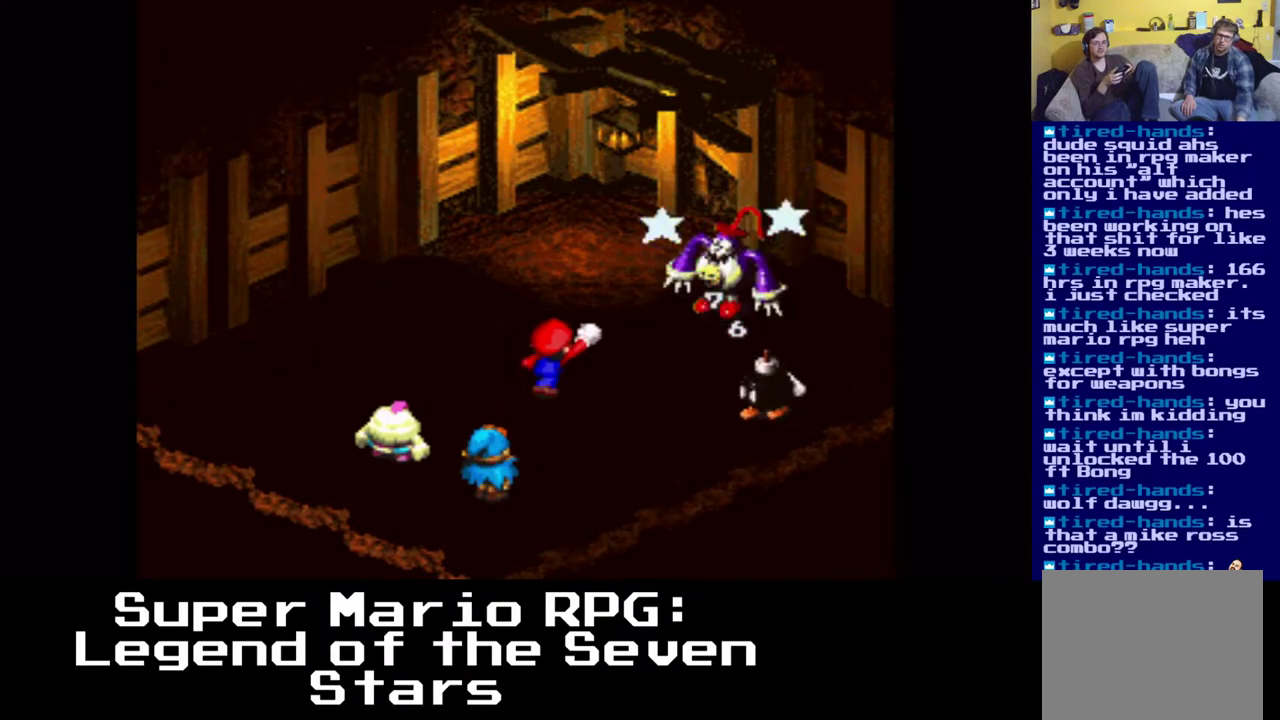
{"buttons": [], "left_stick": "center", "right_stick": "center", "events": []}
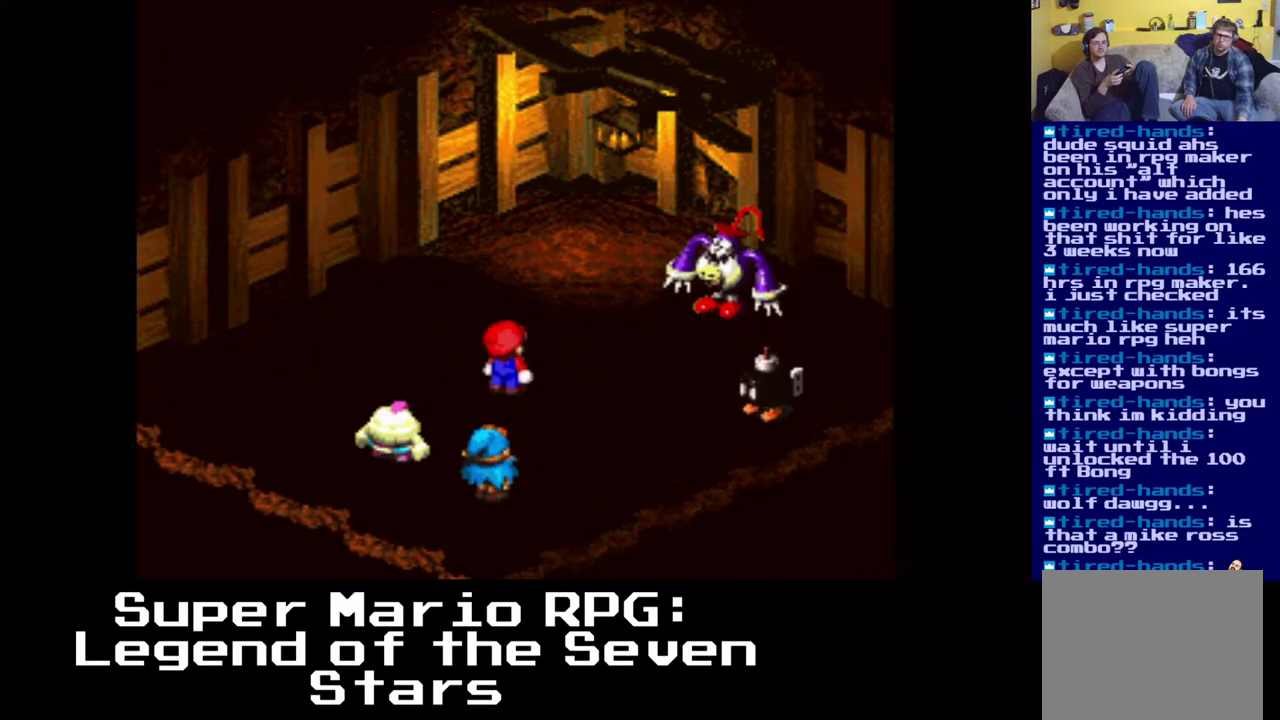
{"buttons": [], "left_stick": "center", "right_stick": "center", "events": []}
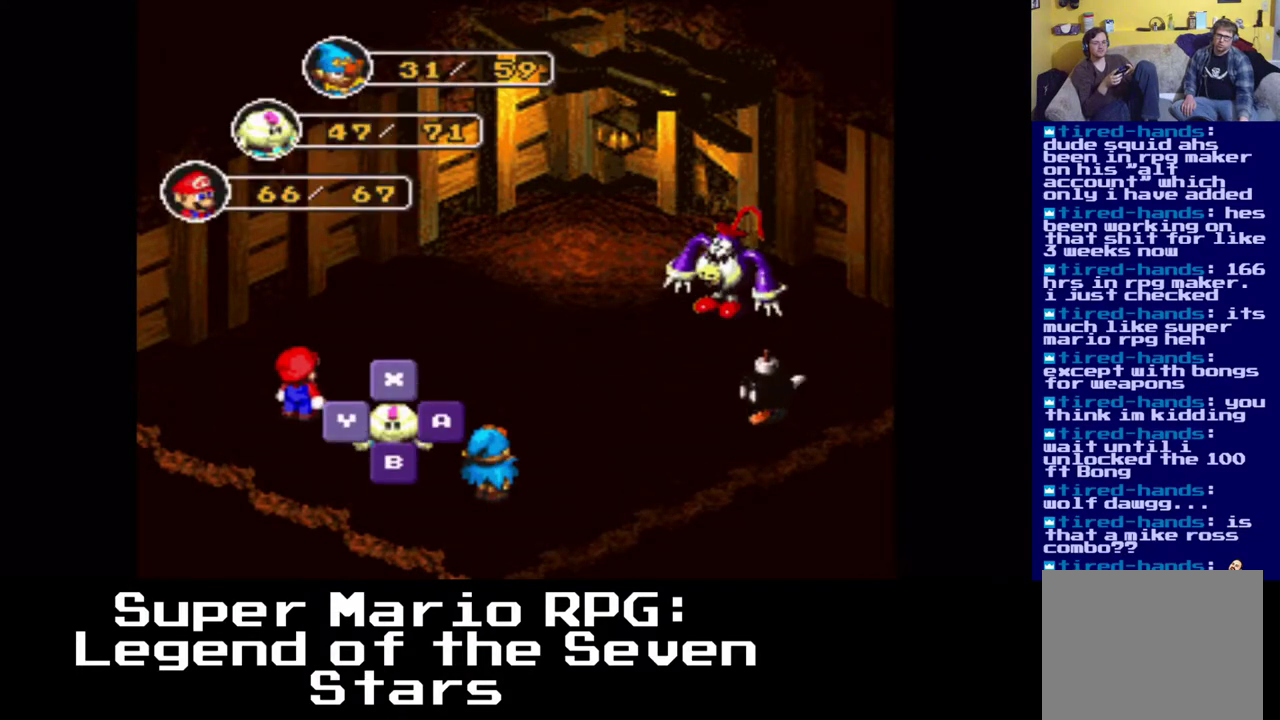
{"buttons": [], "left_stick": "center", "right_stick": "center", "events": []}
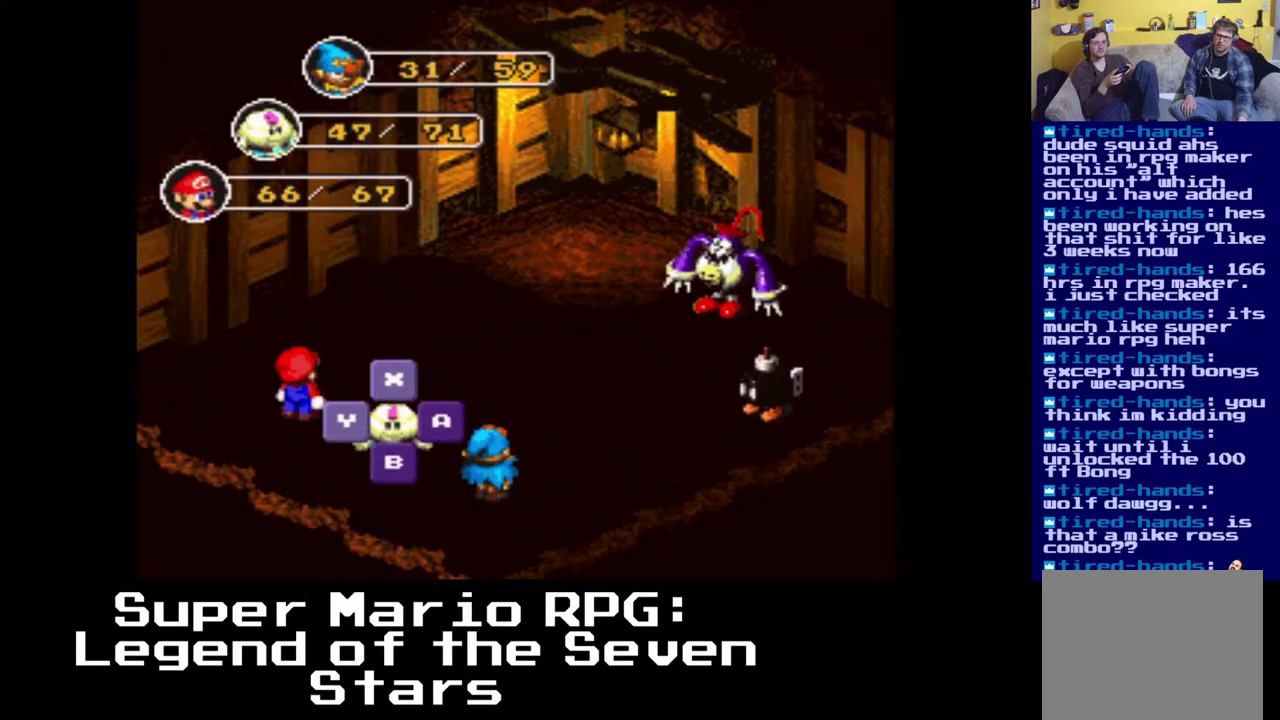
{"buttons": [], "left_stick": "center", "right_stick": "center", "events": []}
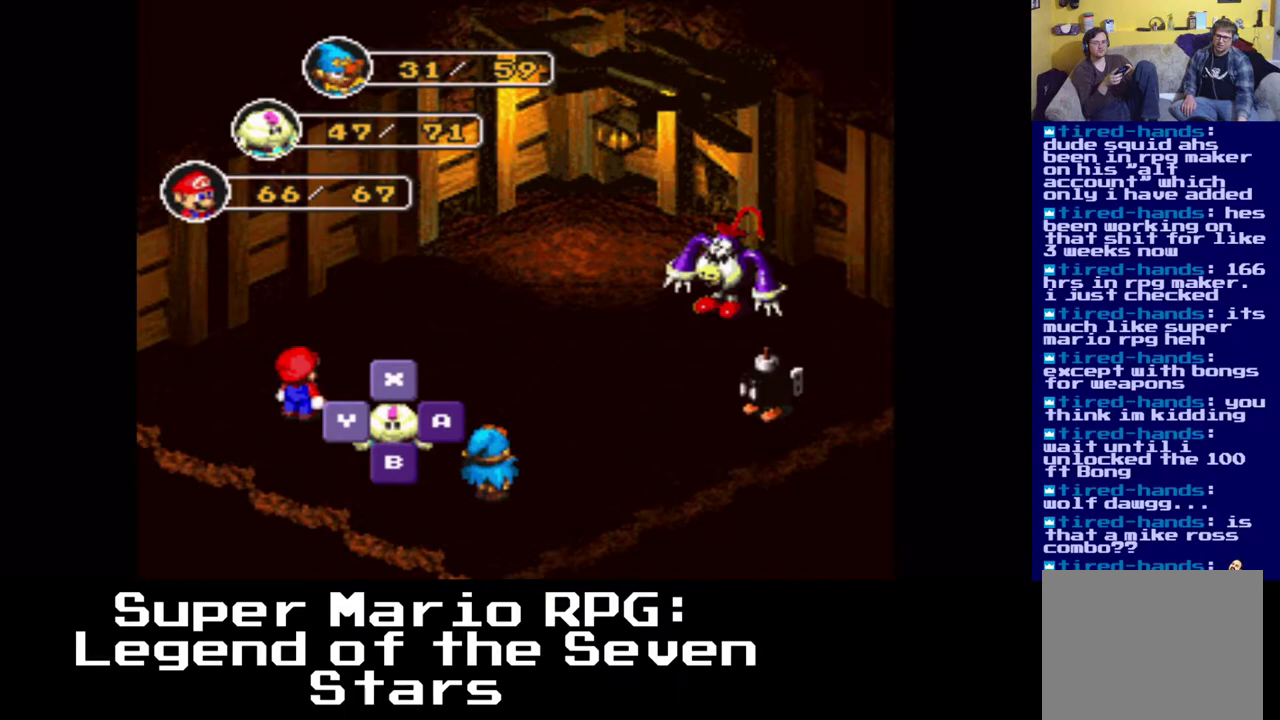
{"buttons": ["X"], "left_stick": "center", "right_stick": "center", "events": [[500, "X", "down"]]}
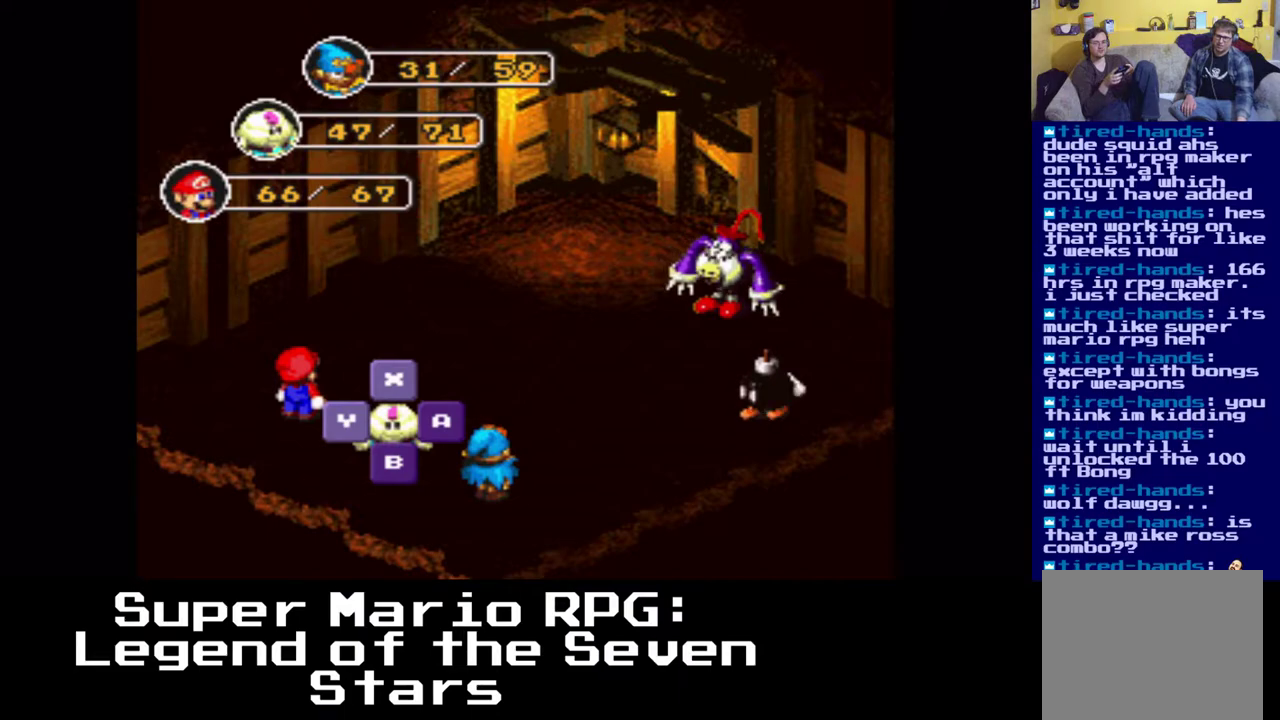
{"buttons": [], "left_stick": "center", "right_stick": "center", "events": [[67, "X", "up"]]}
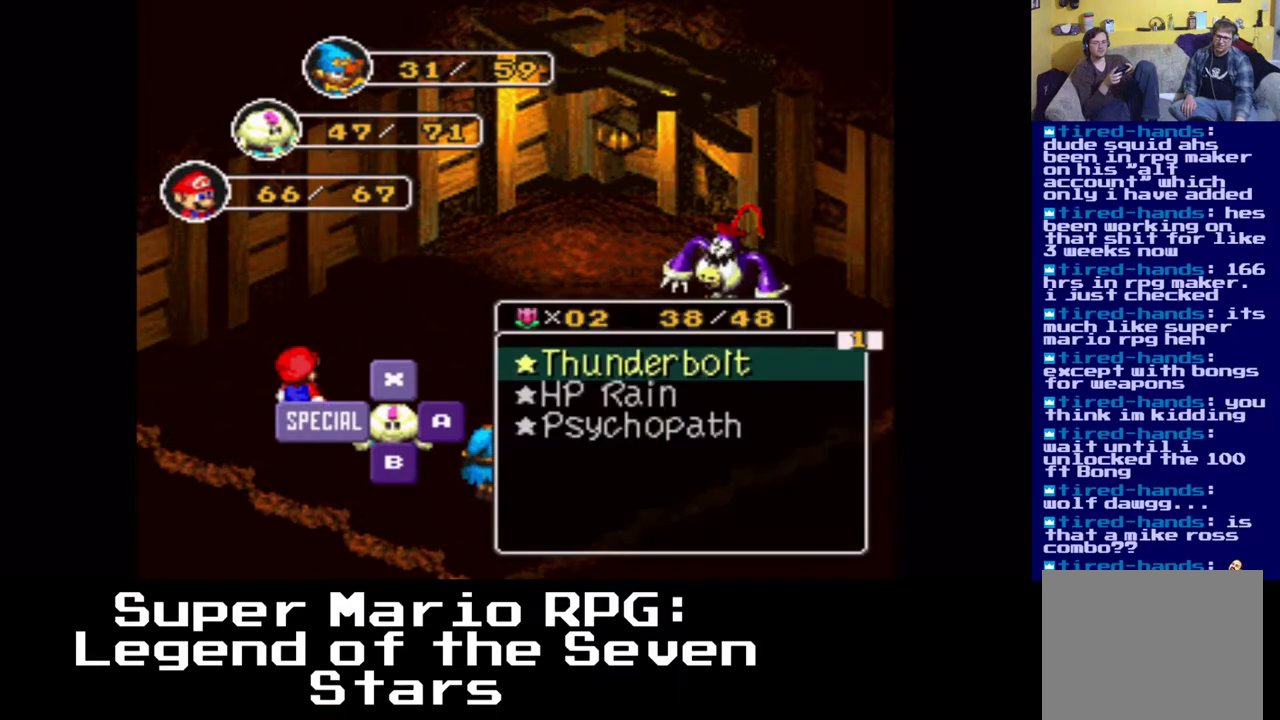
{"buttons": [], "left_stick": "center", "right_stick": "center", "events": []}
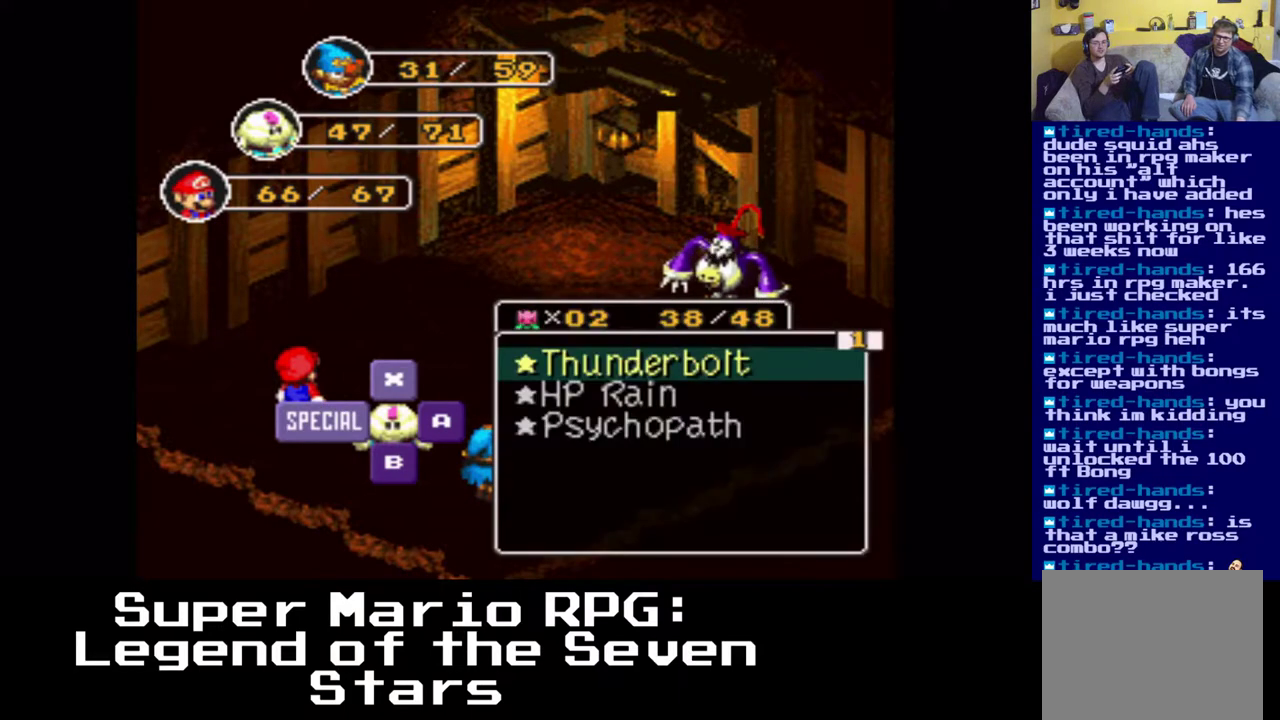
{"buttons": [], "left_stick": "center", "right_stick": "center", "events": [[367, "DPAD_DOWN", "down"], [500, "DPAD_DOWN", "up"]]}
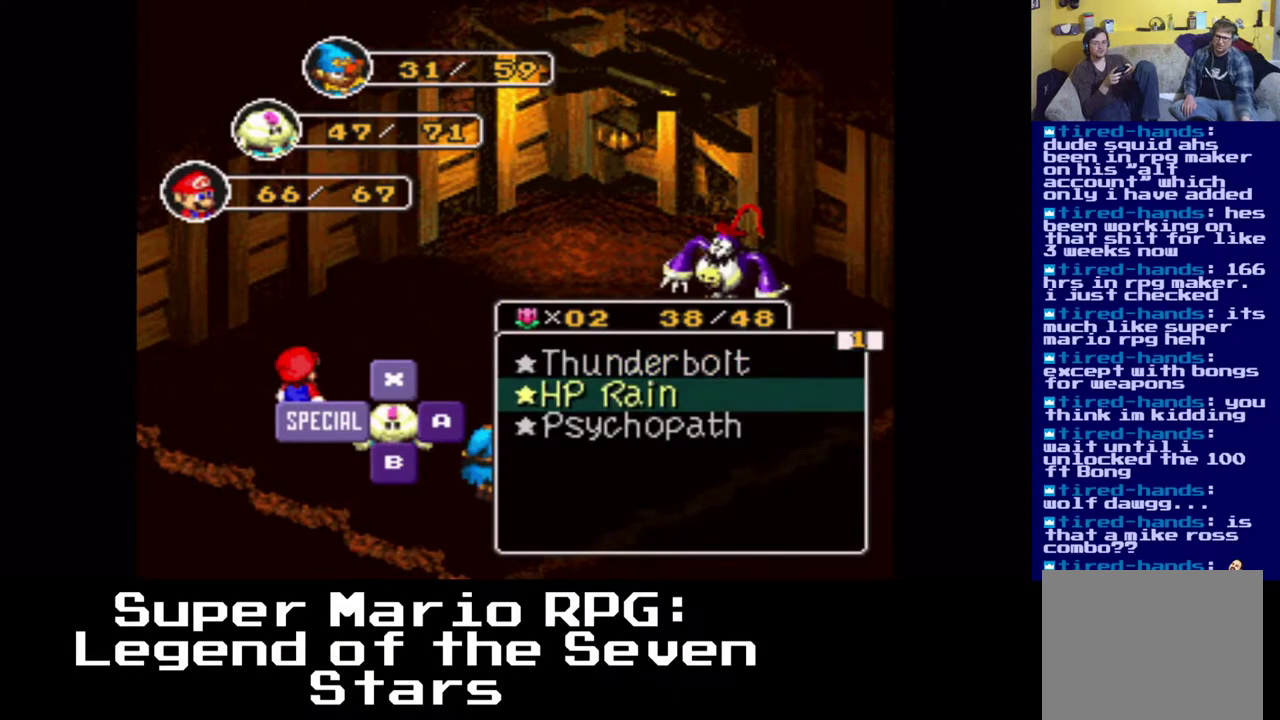
{"buttons": [], "left_stick": "center", "right_stick": "center", "events": [[133, "X", "down"], [250, "X", "up"]]}
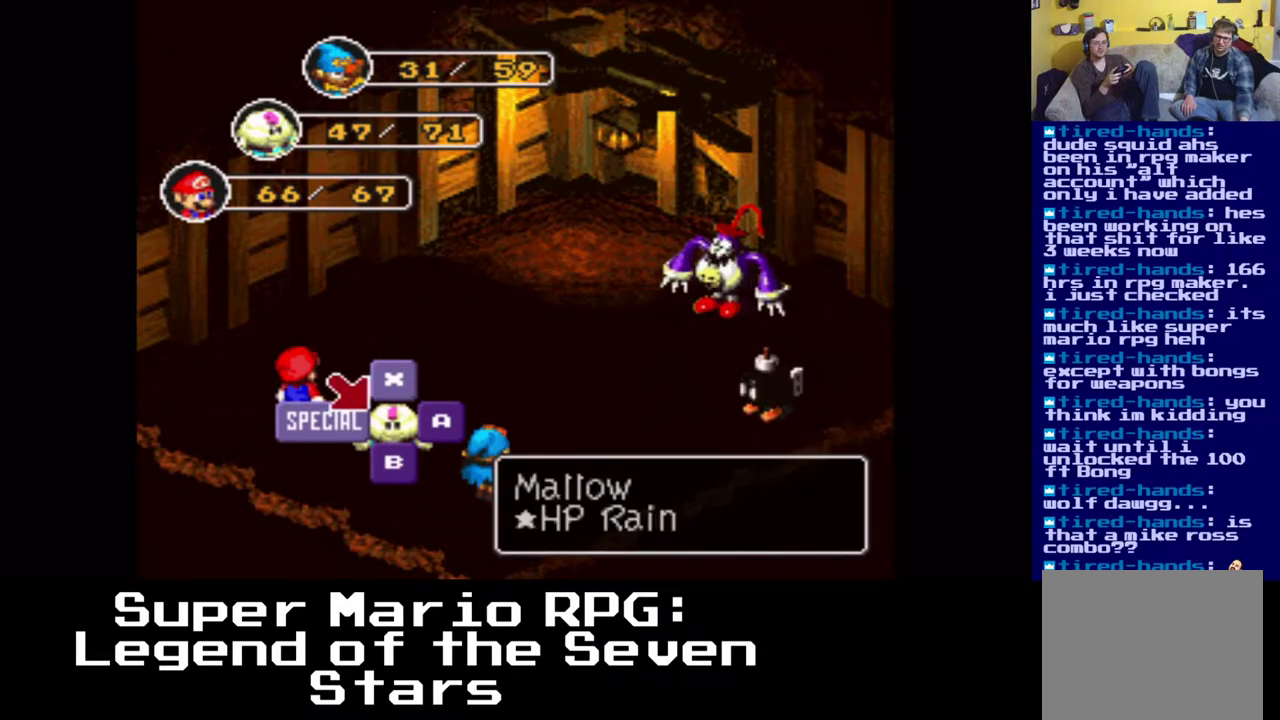
{"buttons": ["DPAD_RIGHT"], "left_stick": "center", "right_stick": "center", "events": [[400, "DPAD_RIGHT", "down"]]}
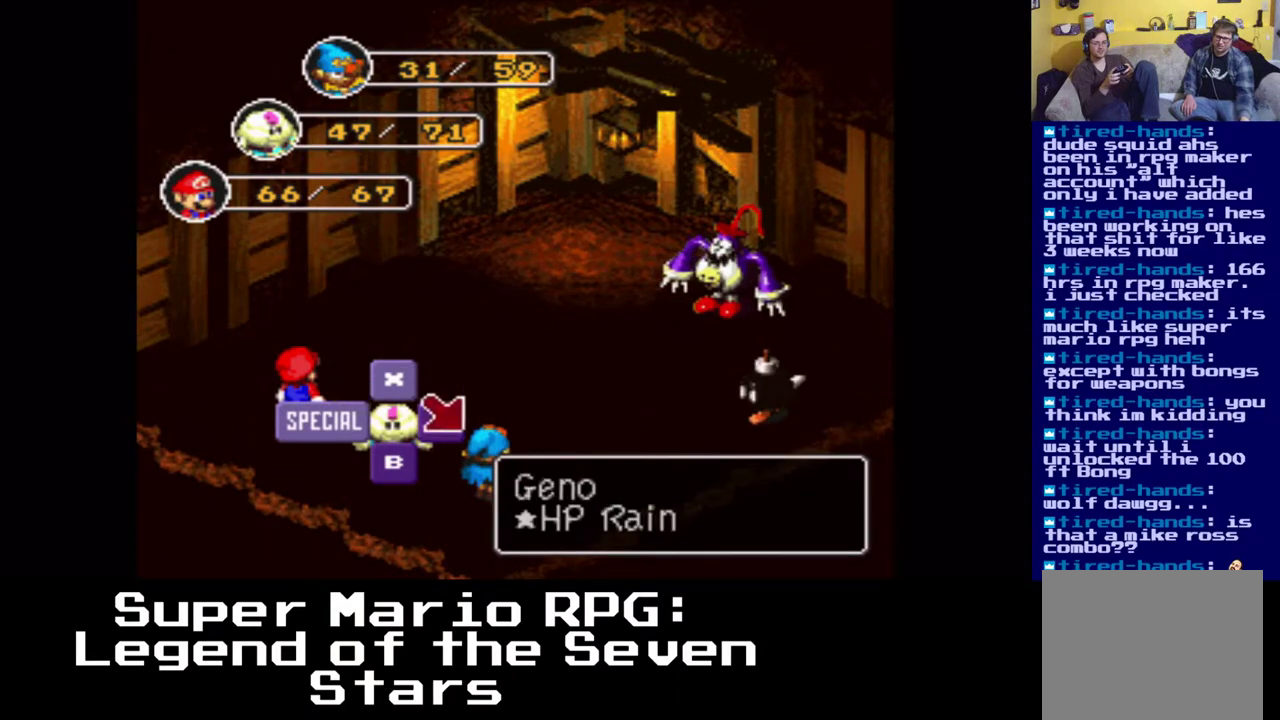
{"buttons": [], "left_stick": "center", "right_stick": "center", "events": [[33, "DPAD_RIGHT", "up"]]}
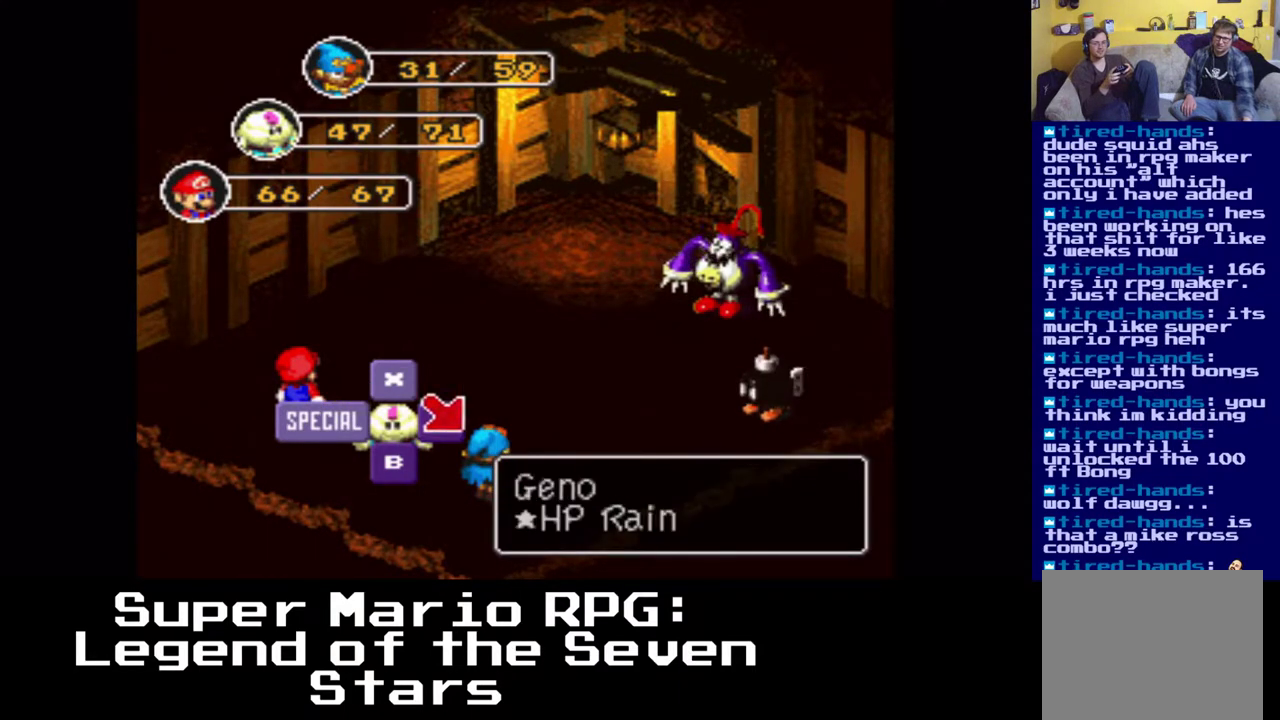
{"buttons": [], "left_stick": "center", "right_stick": "center", "events": [[100, "X", "down"], [217, "X", "up"]]}